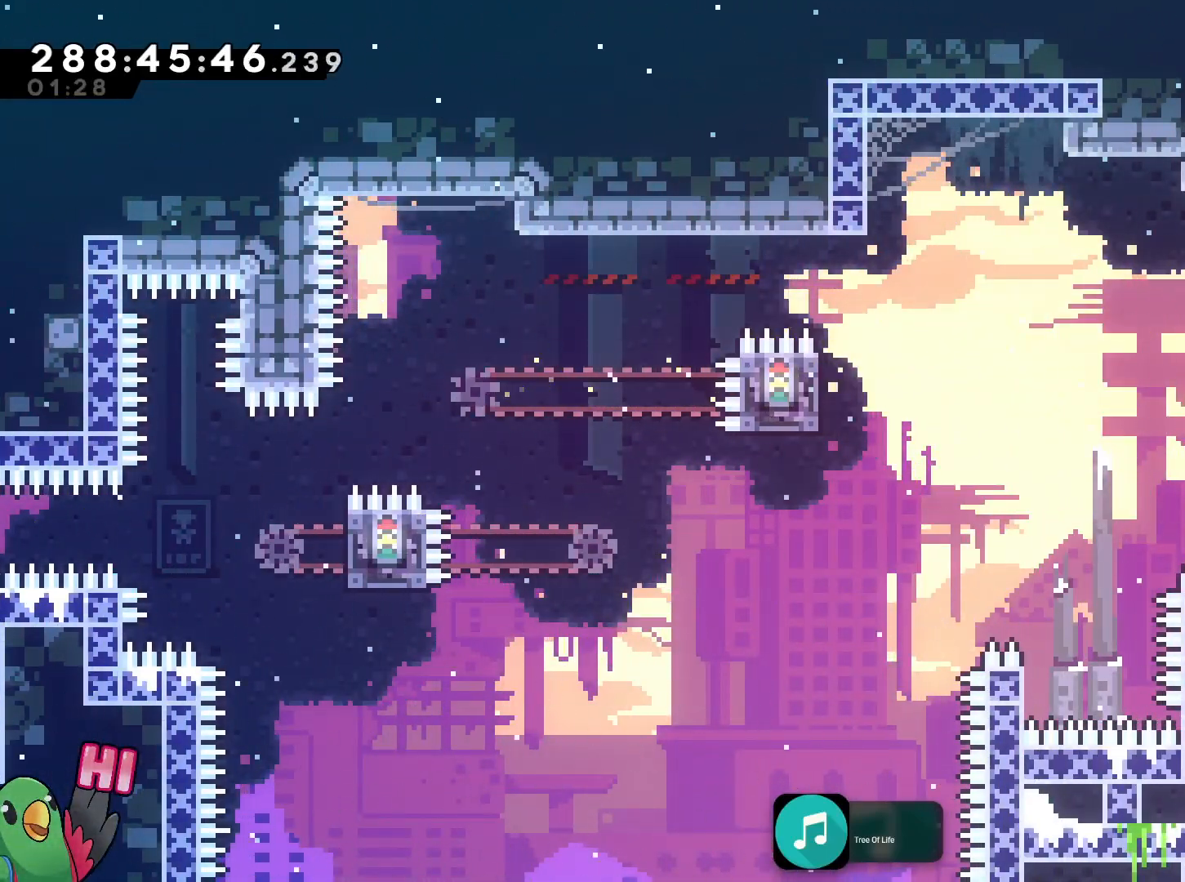
Gameplay with a controller (Nintendo layout); each line is a JSON object with the inputs held at the frame after it. "events" lists button and stick changes between this image and that frame as [ms after this image, input, new state], when the widget could be followed in between. Not read: DPAD_DOWN HOME L2 L3 R3 SELECT START.
{"buttons": [], "left_stick": "right", "right_stick": "center"}
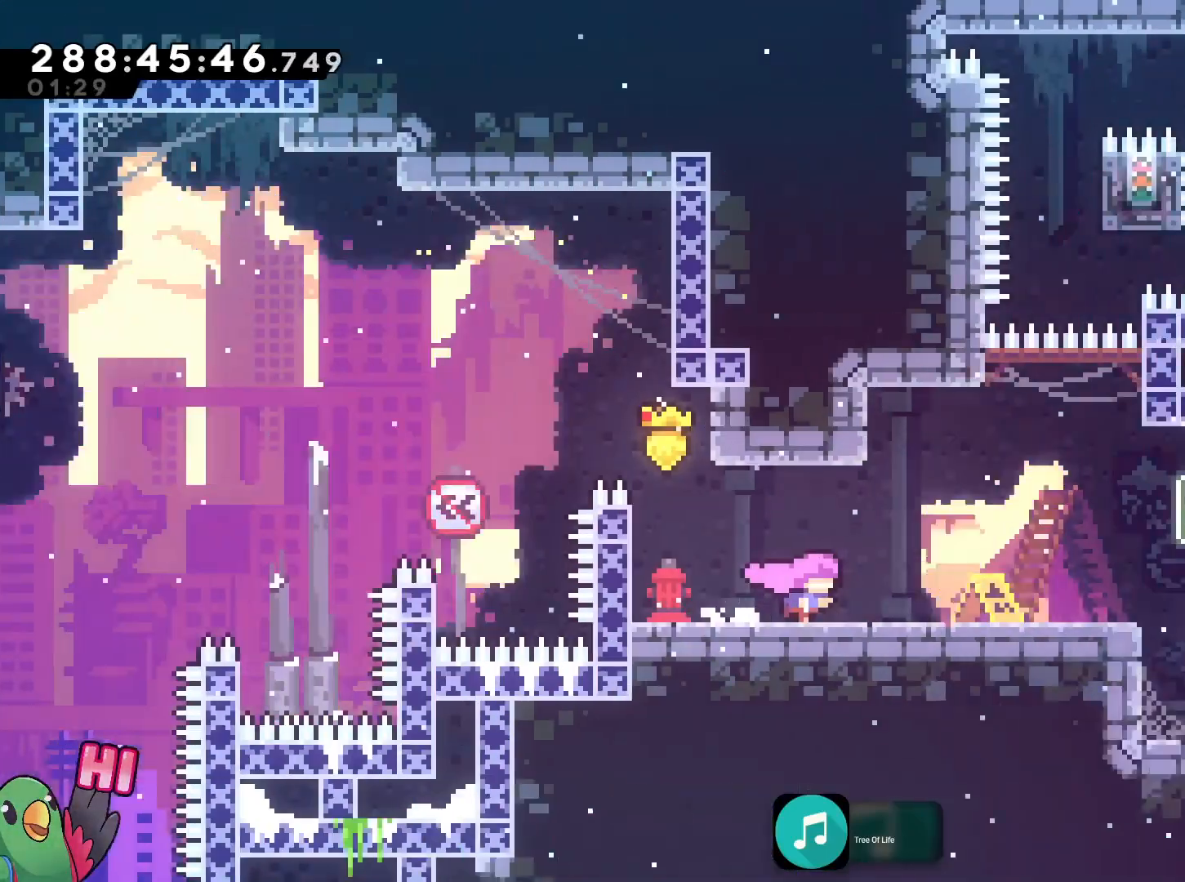
{"buttons": [], "left_stick": "right", "right_stick": "center", "events": []}
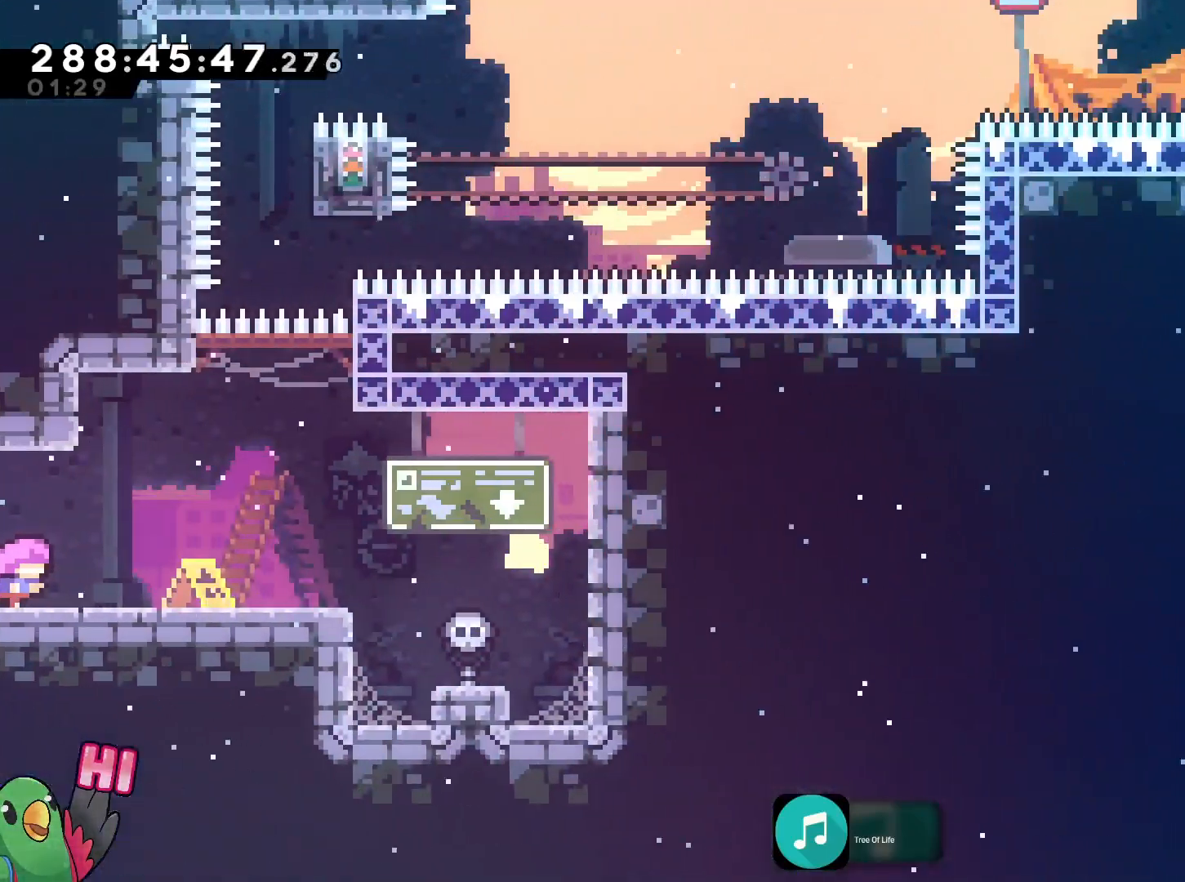
{"buttons": ["R1"], "left_stick": "right", "right_stick": "center", "events": [[184, "R1", "down"]]}
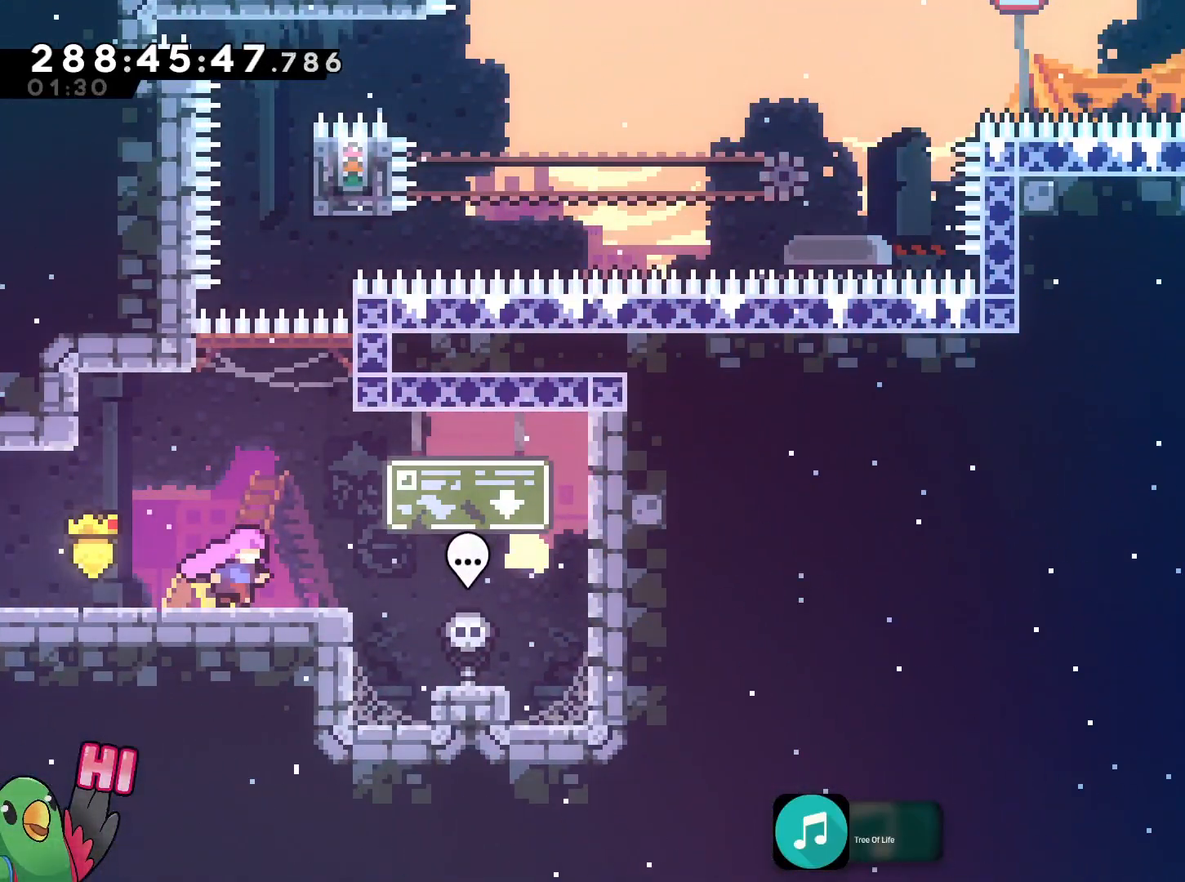
{"buttons": ["B", "R1"], "left_stick": "up", "right_stick": "center", "events": [[50, "left_stick", "center"], [334, "B", "down"], [434, "left_stick", "up"]]}
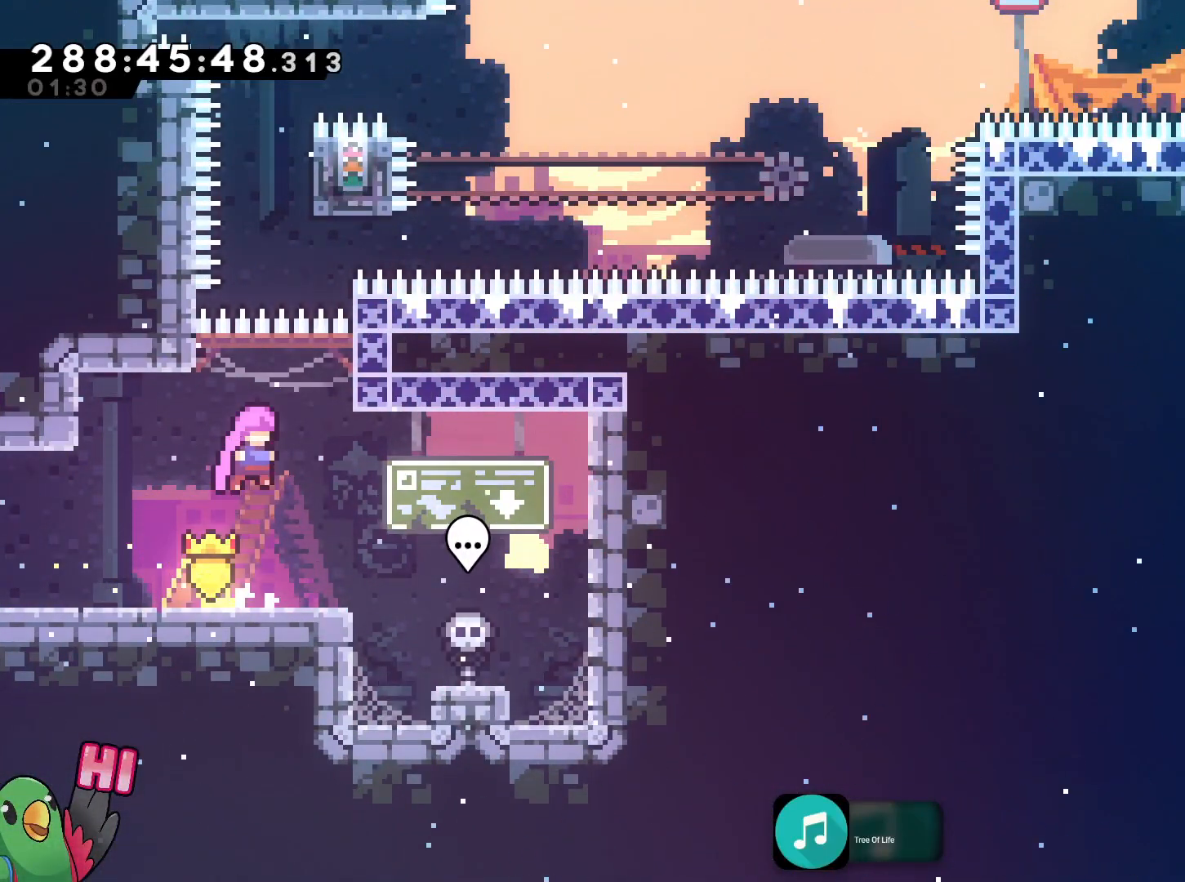
{"buttons": ["B", "R1"], "left_stick": "up-right", "right_stick": "center", "events": [[151, "Y", "down"], [317, "Y", "up"], [434, "left_stick", "up-right"]]}
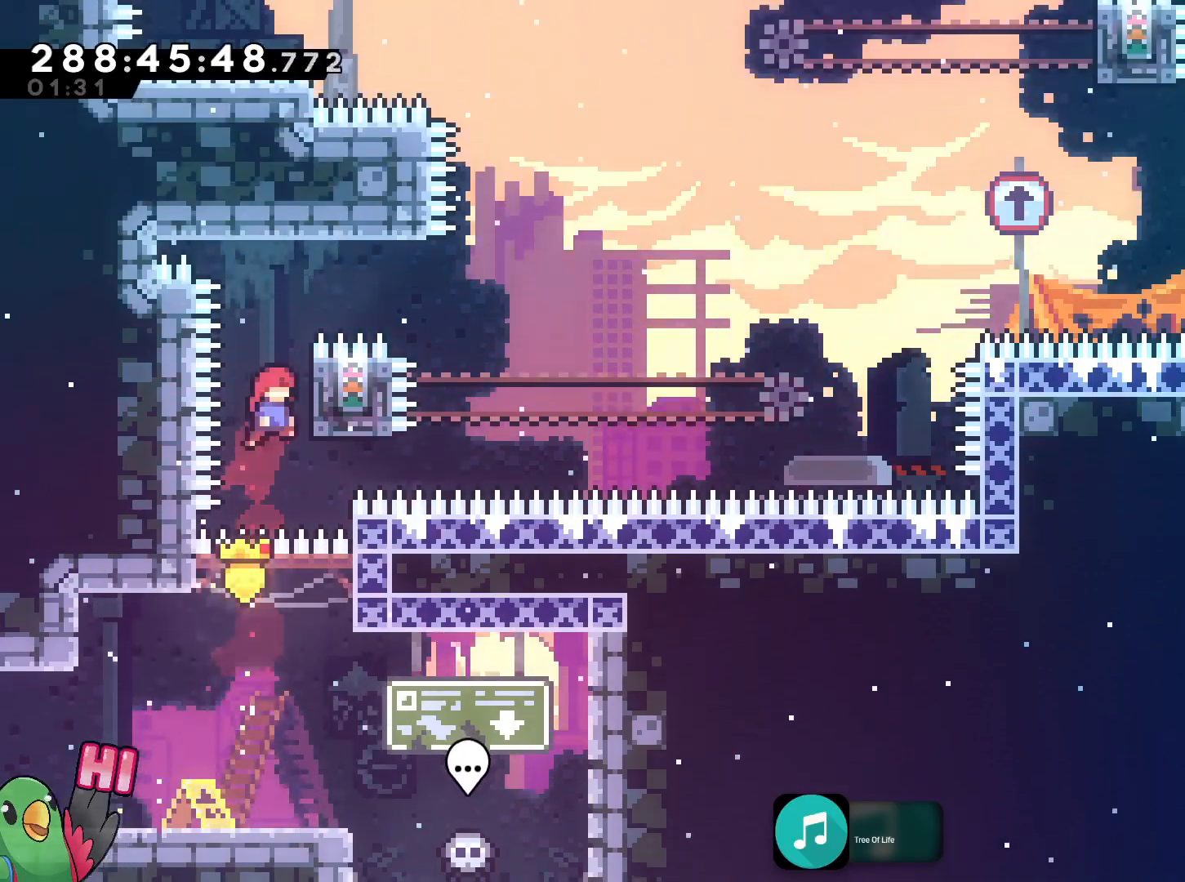
{"buttons": ["B", "R1"], "left_stick": "up", "right_stick": "center", "events": [[200, "left_stick", "up"]]}
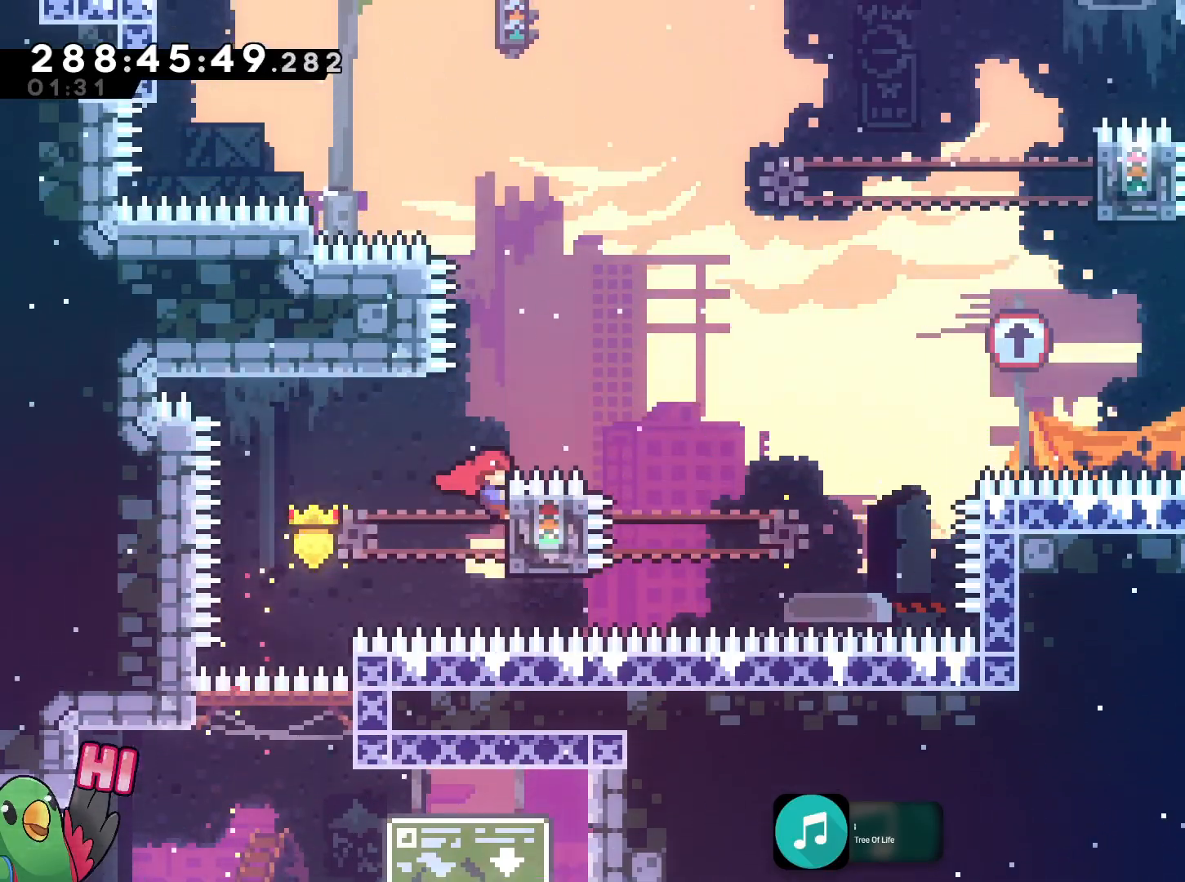
{"buttons": ["B", "R1"], "left_stick": "right", "right_stick": "center", "events": [[84, "B", "up"], [100, "left_stick", "right"], [217, "B", "down"]]}
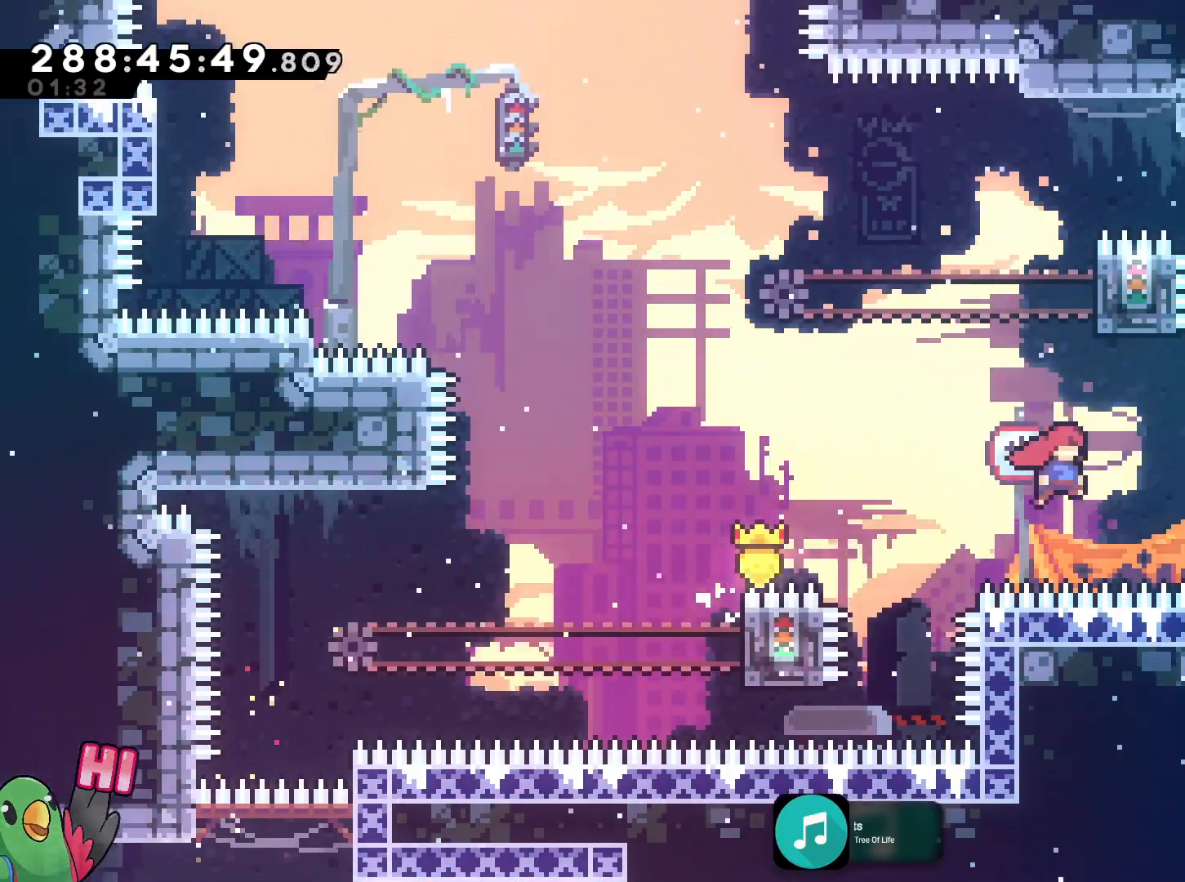
{"buttons": ["B", "R1"], "left_stick": "up-left", "right_stick": "center", "events": [[233, "left_stick", "up-right"], [334, "B", "up"], [417, "left_stick", "up-left"], [484, "B", "down"]]}
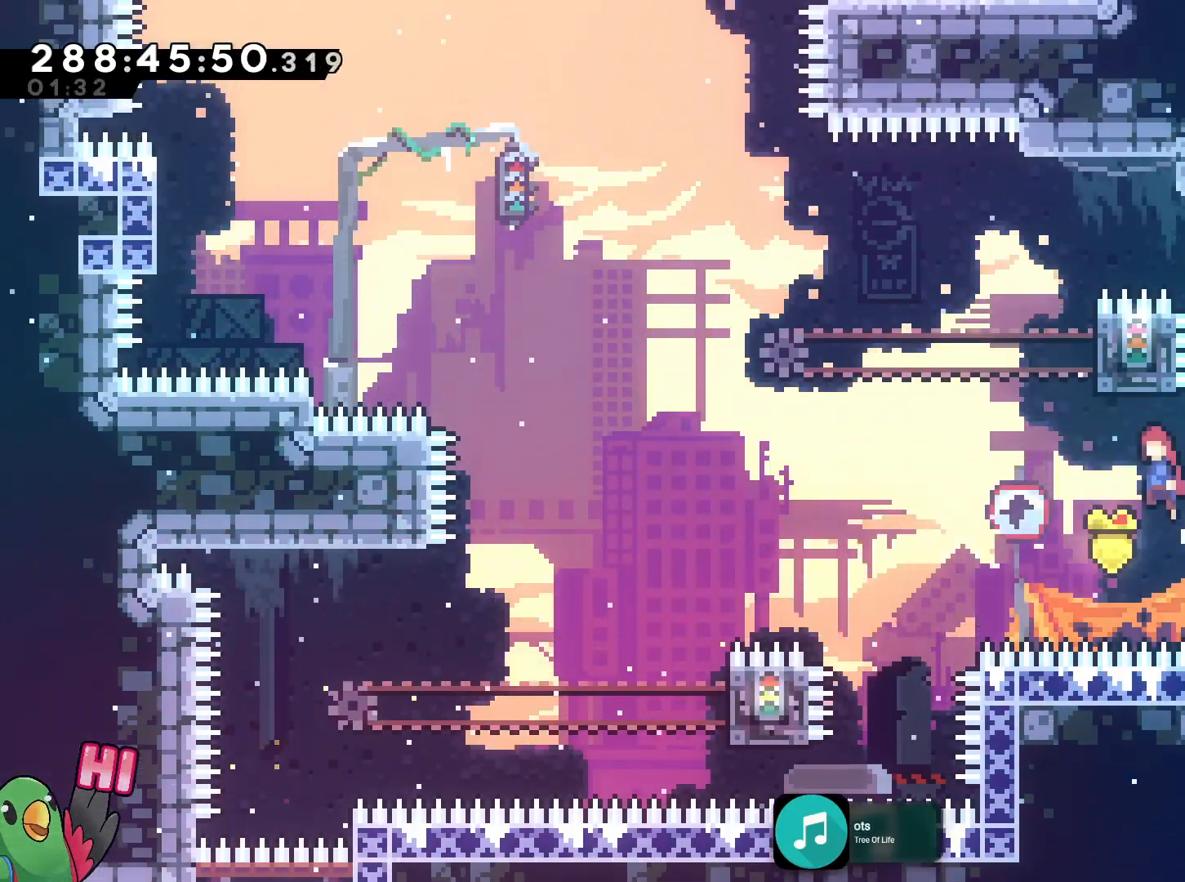
{"buttons": ["B", "R1"], "left_stick": "up-right", "right_stick": "center", "events": [[117, "left_stick", "right"], [384, "left_stick", "up-right"]]}
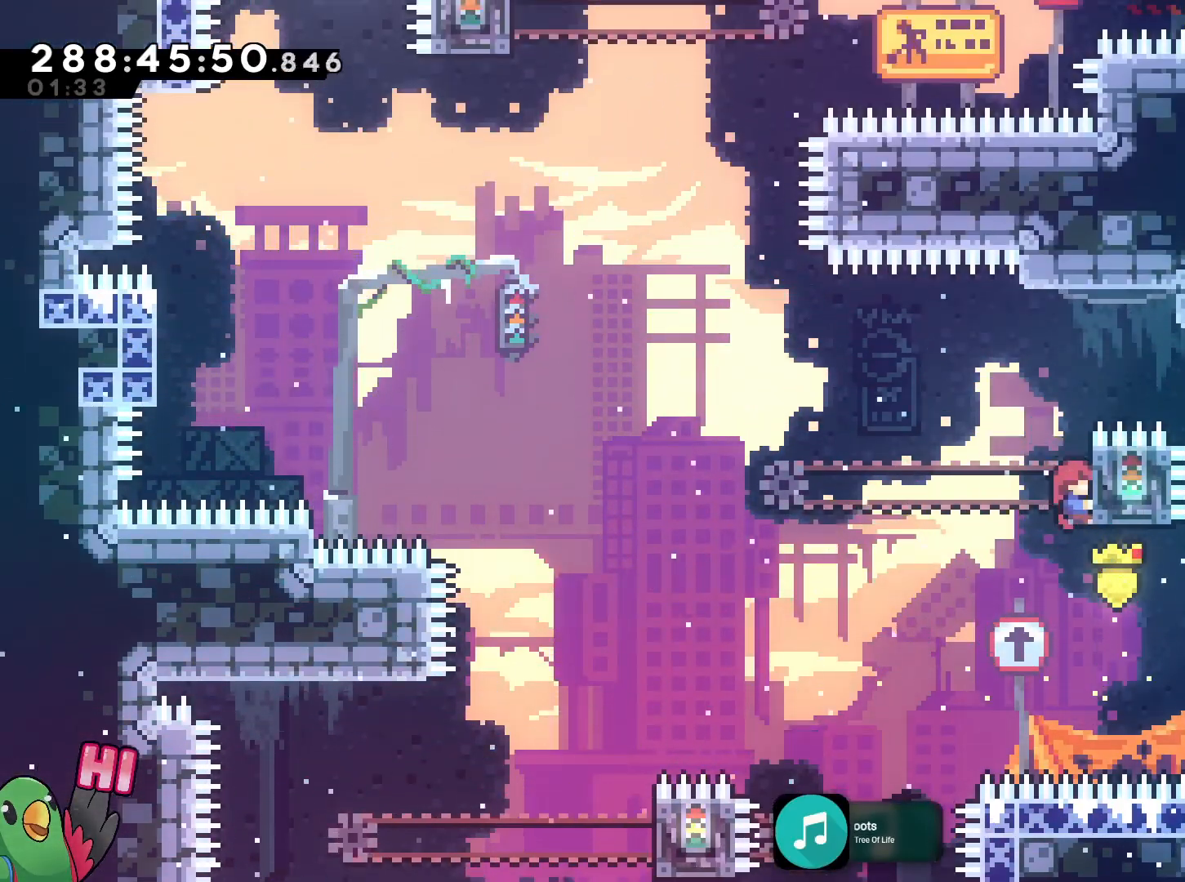
{"buttons": ["B", "R1"], "left_stick": "left", "right_stick": "center", "events": [[67, "left_stick", "up"], [250, "left_stick", "center"], [317, "B", "up"], [367, "L1", "down"], [384, "left_stick", "left"], [417, "L1", "up"], [484, "B", "down"]]}
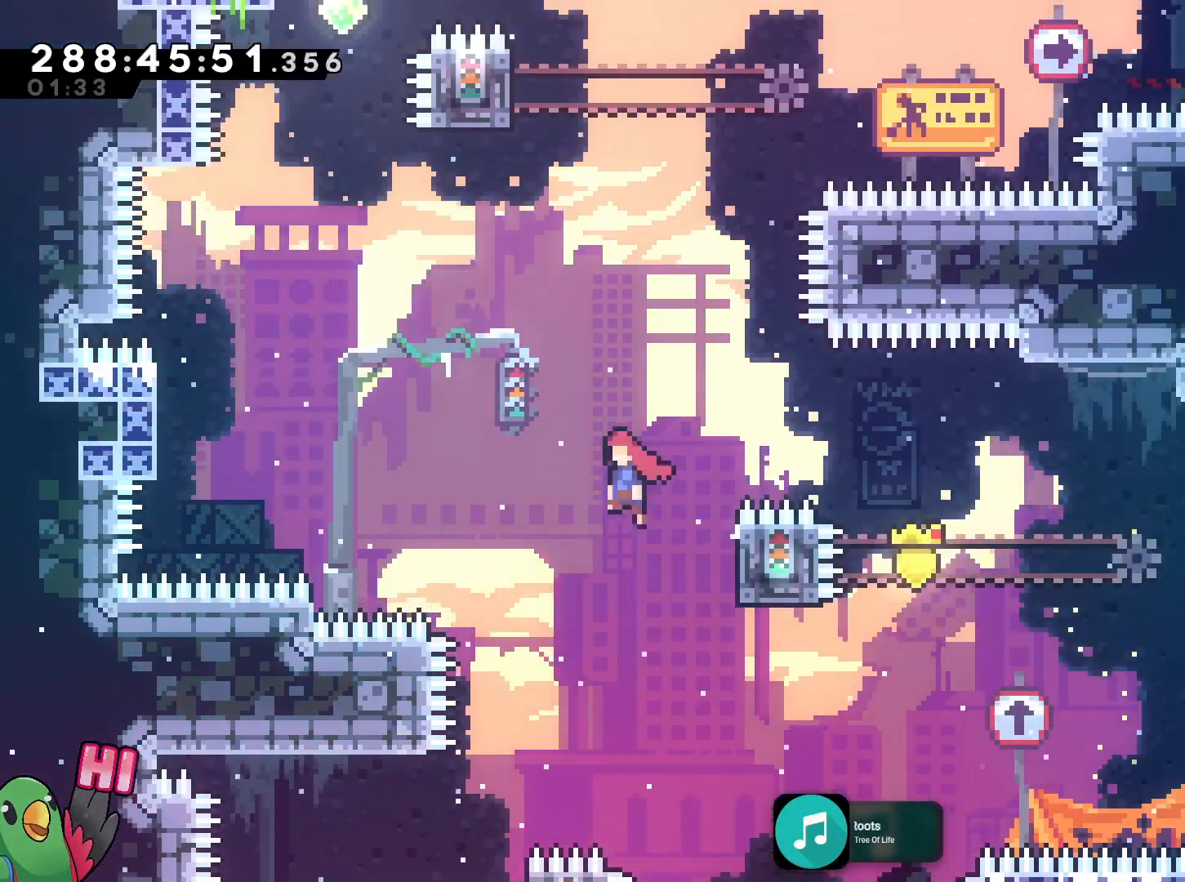
{"buttons": ["R1"], "left_stick": "right", "right_stick": "center", "events": [[401, "L1", "down"], [434, "B", "up"], [468, "L1", "up"], [484, "left_stick", "right"]]}
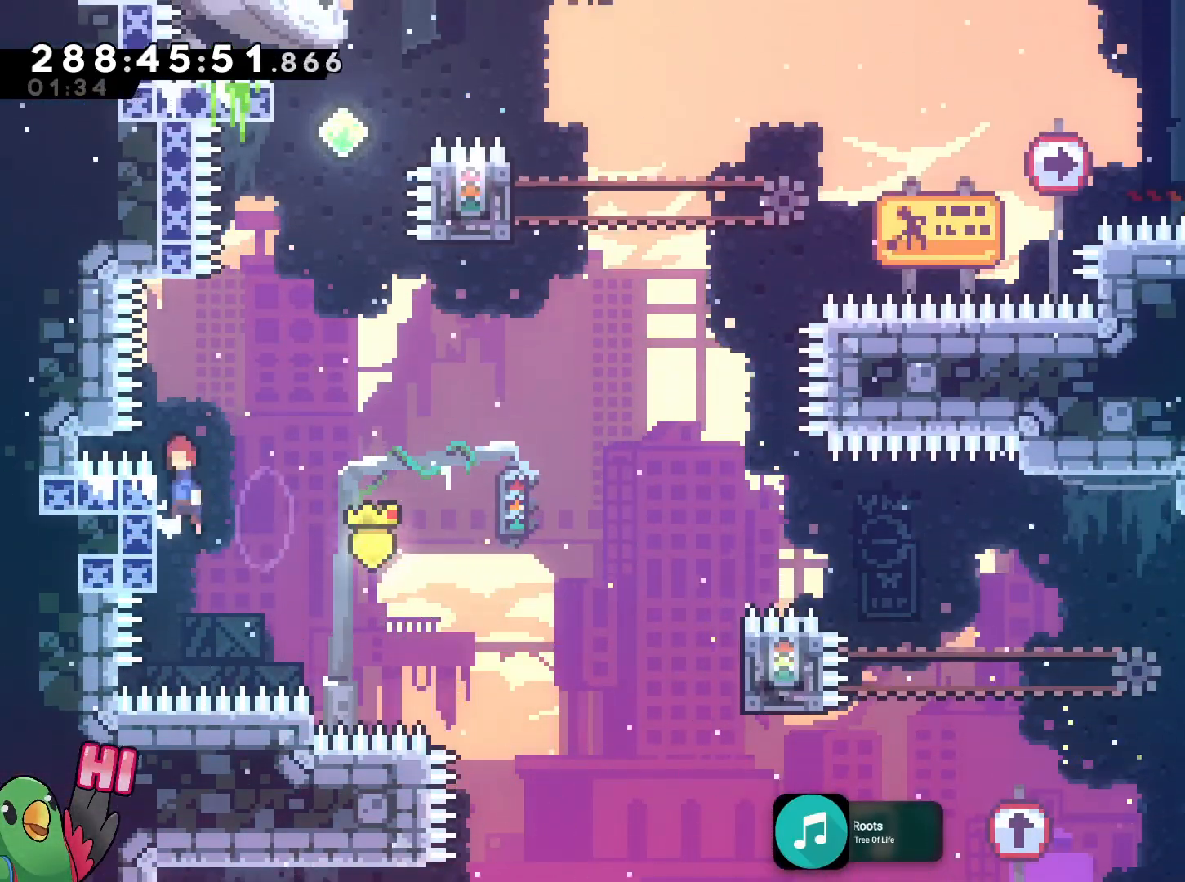
{"buttons": ["B", "Y", "R1"], "left_stick": "up", "right_stick": "center", "events": [[17, "B", "down"], [284, "left_stick", "up"], [317, "Y", "down"]]}
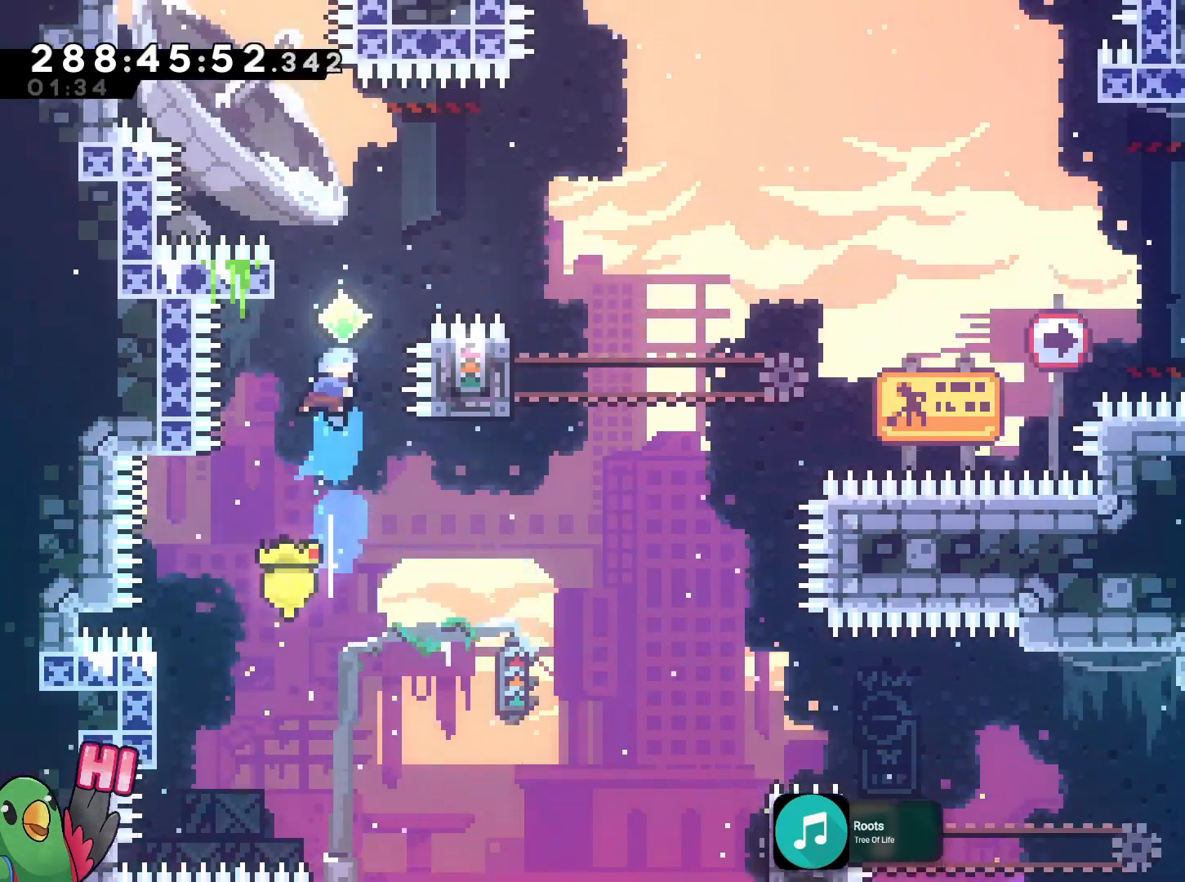
{"buttons": ["R1"], "left_stick": "up", "right_stick": "center", "events": [[17, "Y", "up"], [151, "left_stick", "up-left"], [417, "left_stick", "up"], [468, "B", "up"]]}